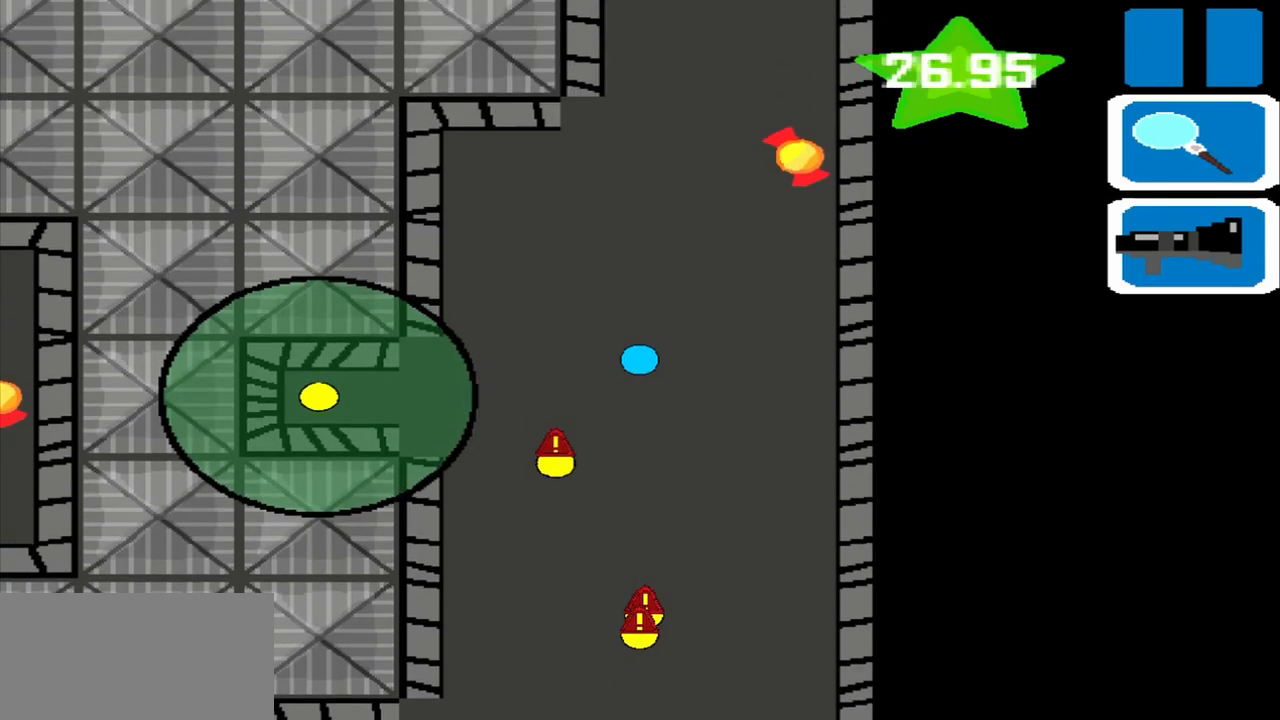
Gameplay with a controller (PlayStation layout); each line is a JSON object with the inputs held at the frame after it. "events" lists button and stick changes between this image and that frame as [ms after this image, input, new state], when the widget could be followed in between. Not read: L3 R3 right_stick.
{"buttons": [], "left_stick": "up", "events": []}
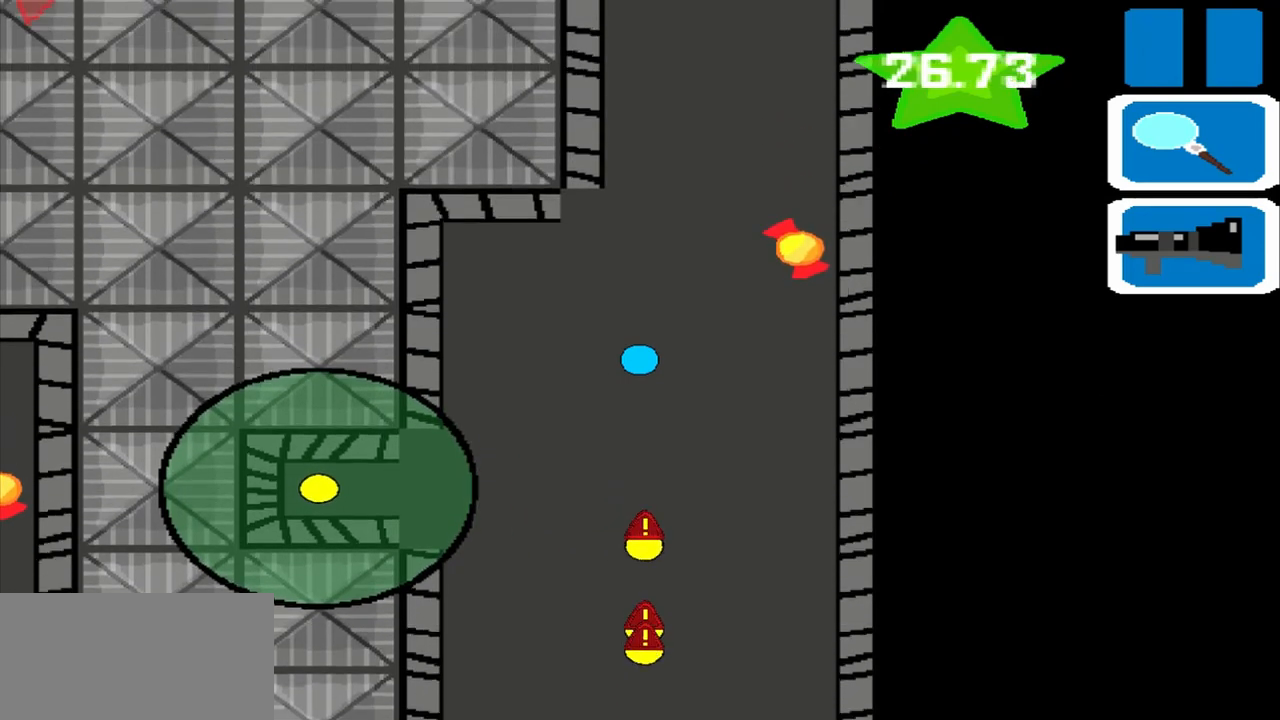
{"buttons": [], "left_stick": "up", "events": []}
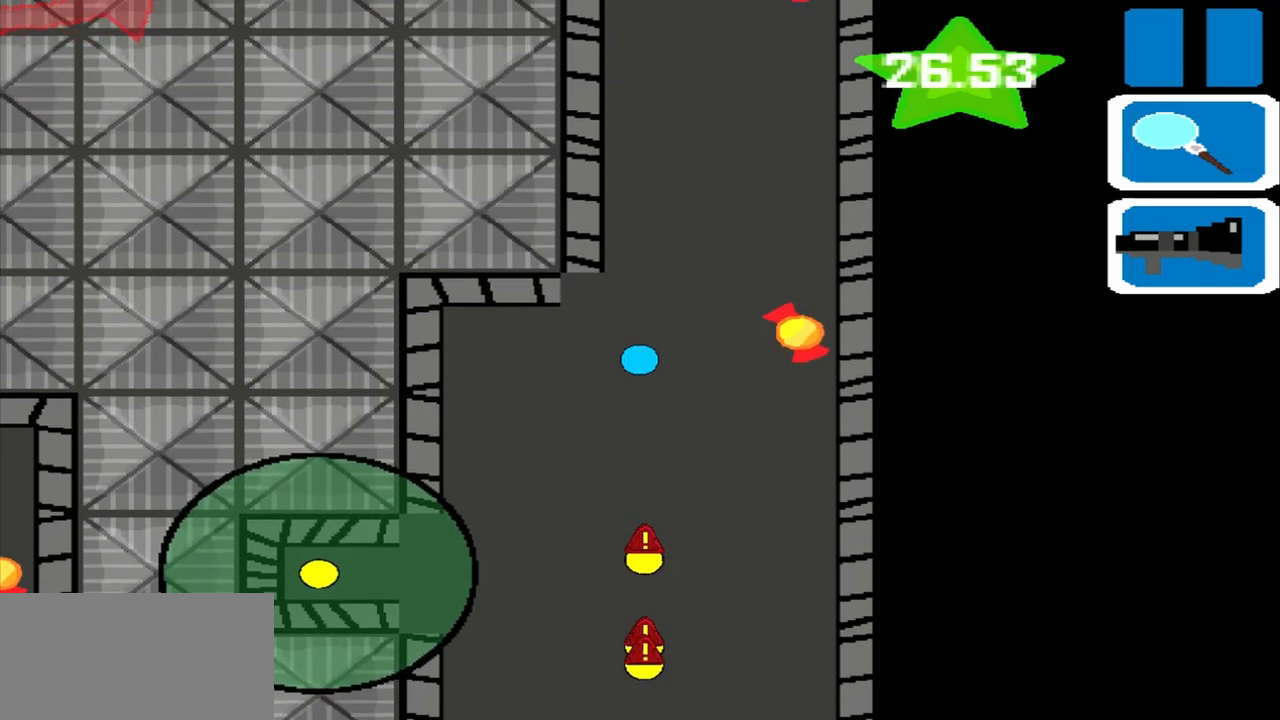
{"buttons": [], "left_stick": "up", "events": []}
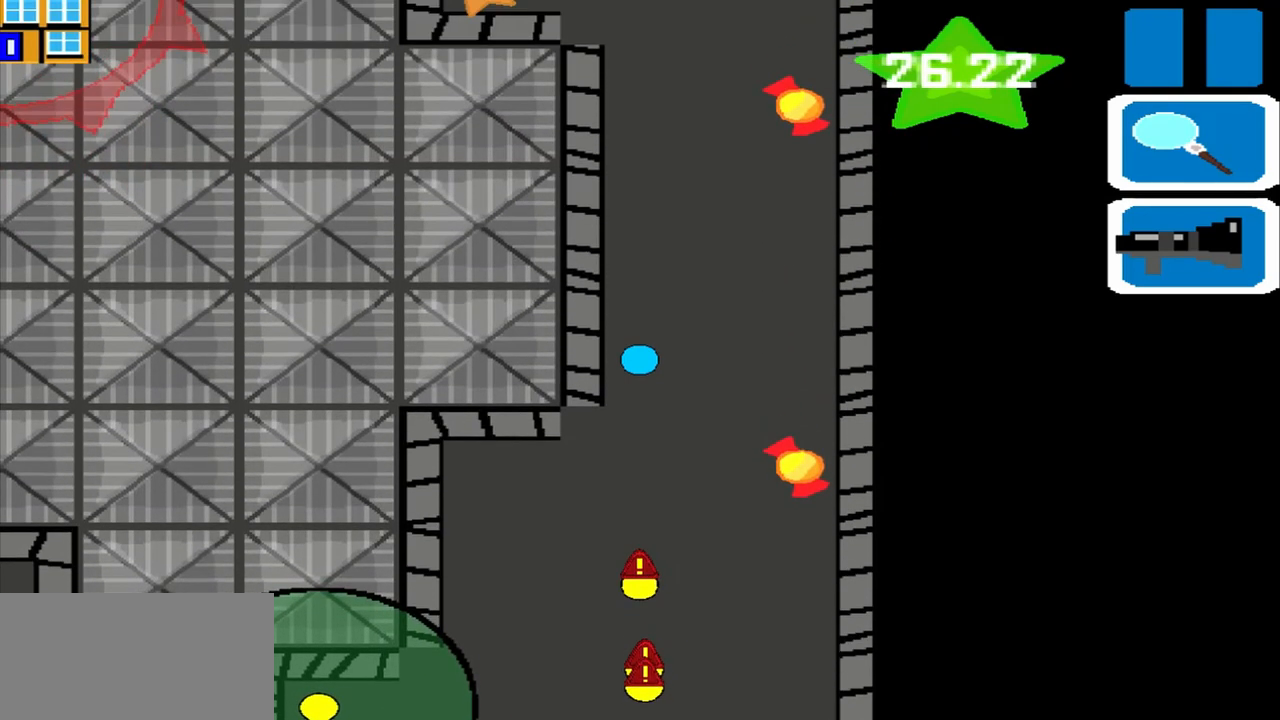
{"buttons": [], "left_stick": "up", "events": []}
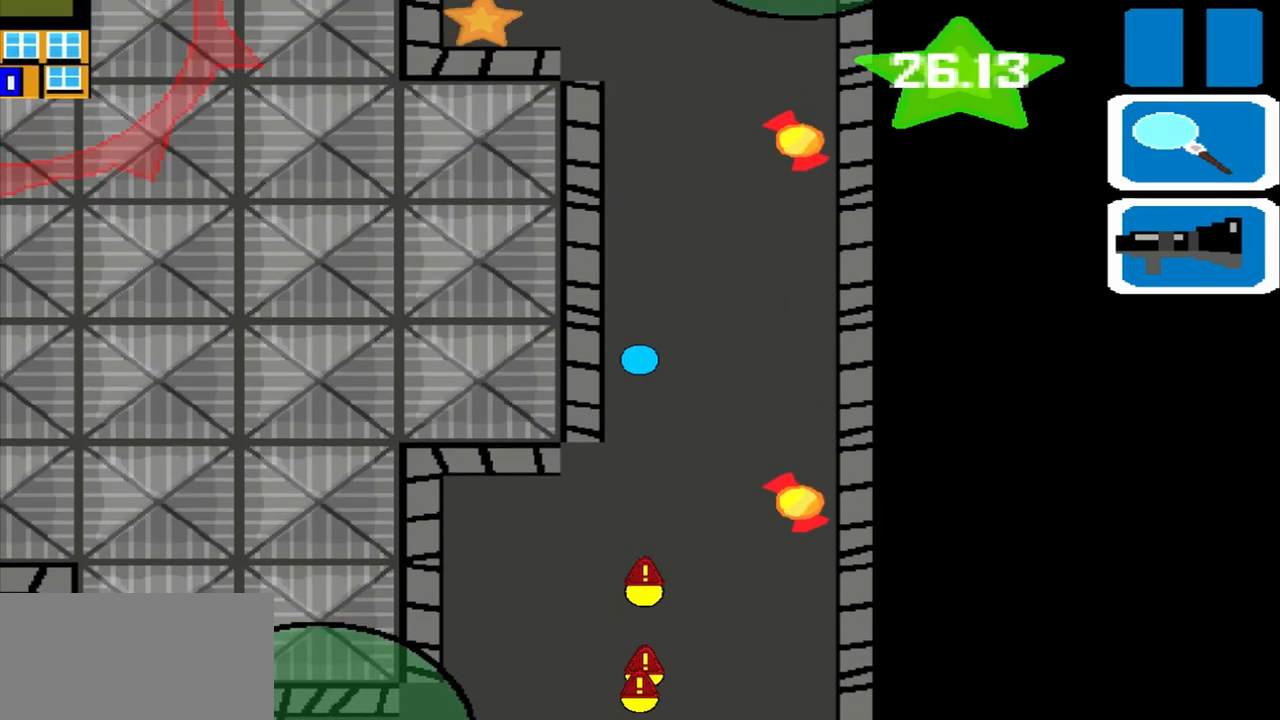
{"buttons": [], "left_stick": "up", "events": []}
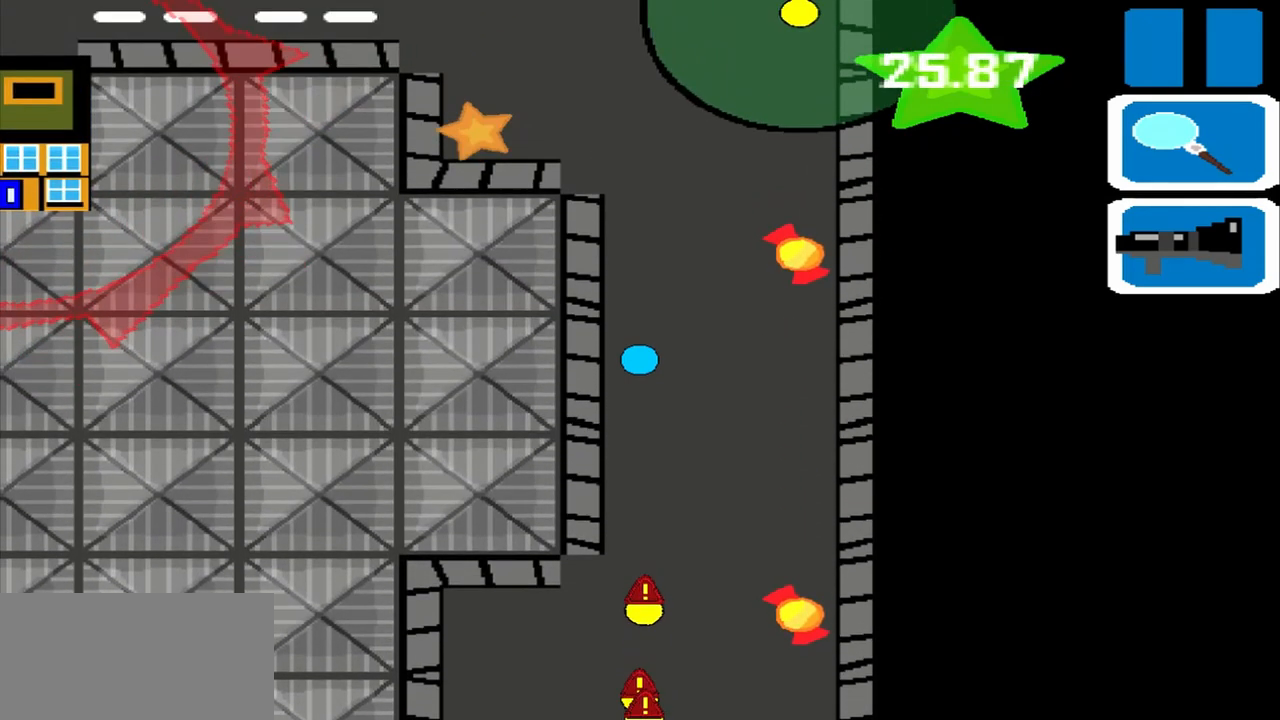
{"buttons": [], "left_stick": "up", "events": []}
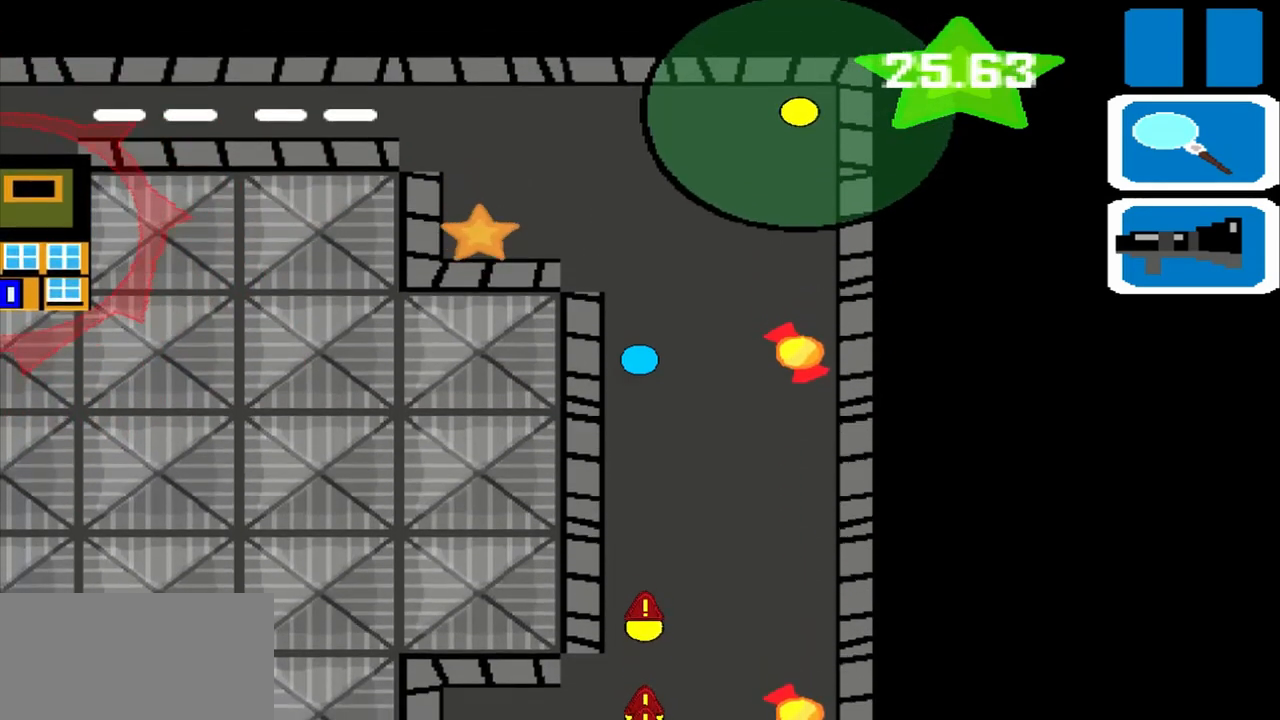
{"buttons": [], "left_stick": "up", "events": []}
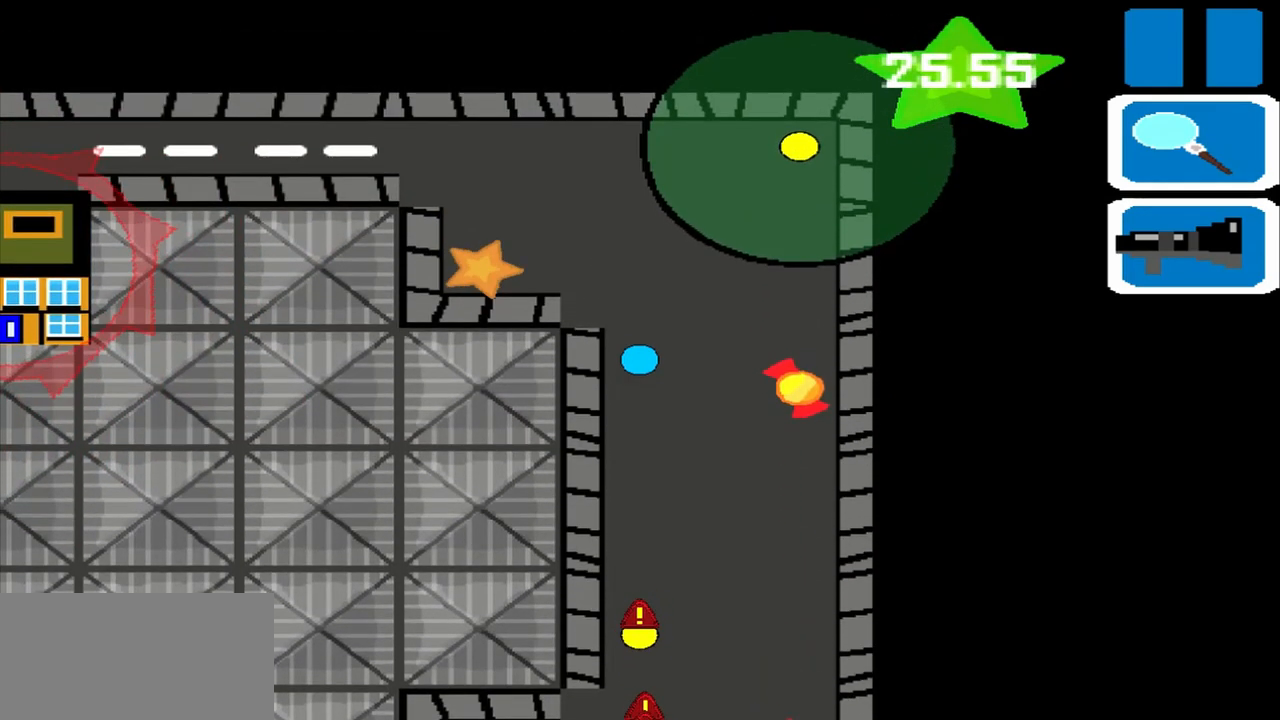
{"buttons": [], "left_stick": "up", "events": []}
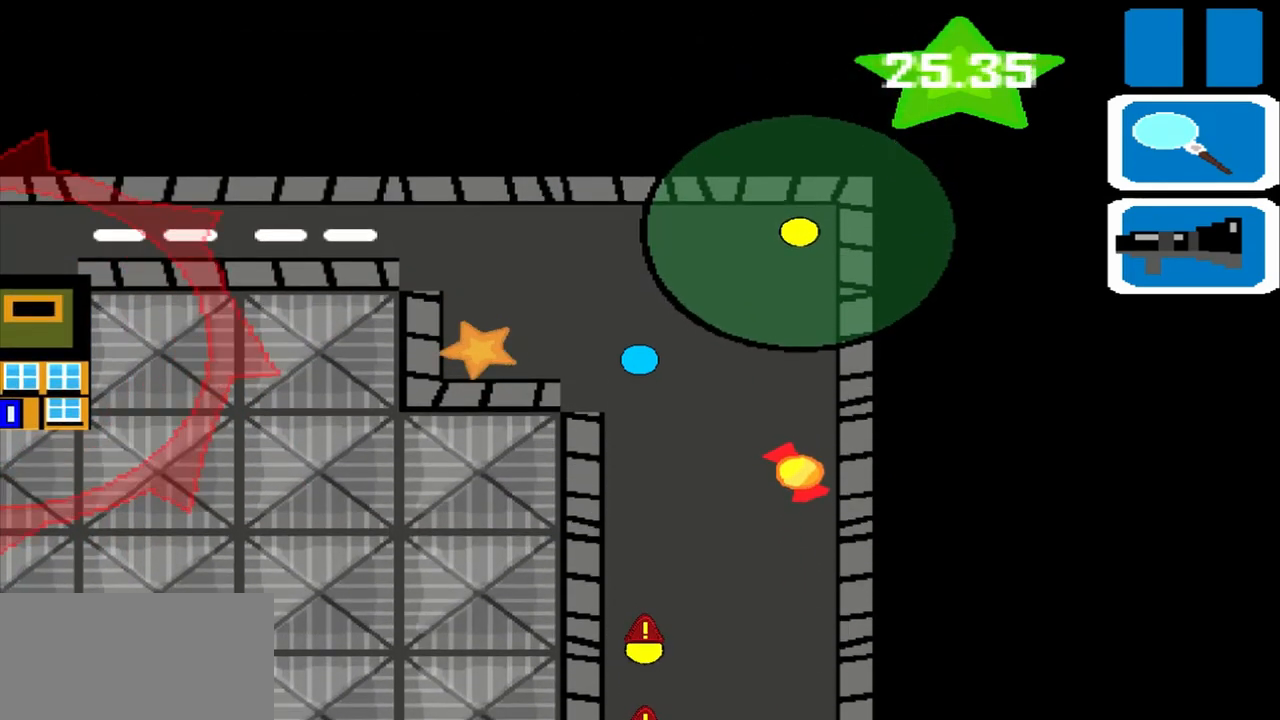
{"buttons": [], "left_stick": "up", "events": []}
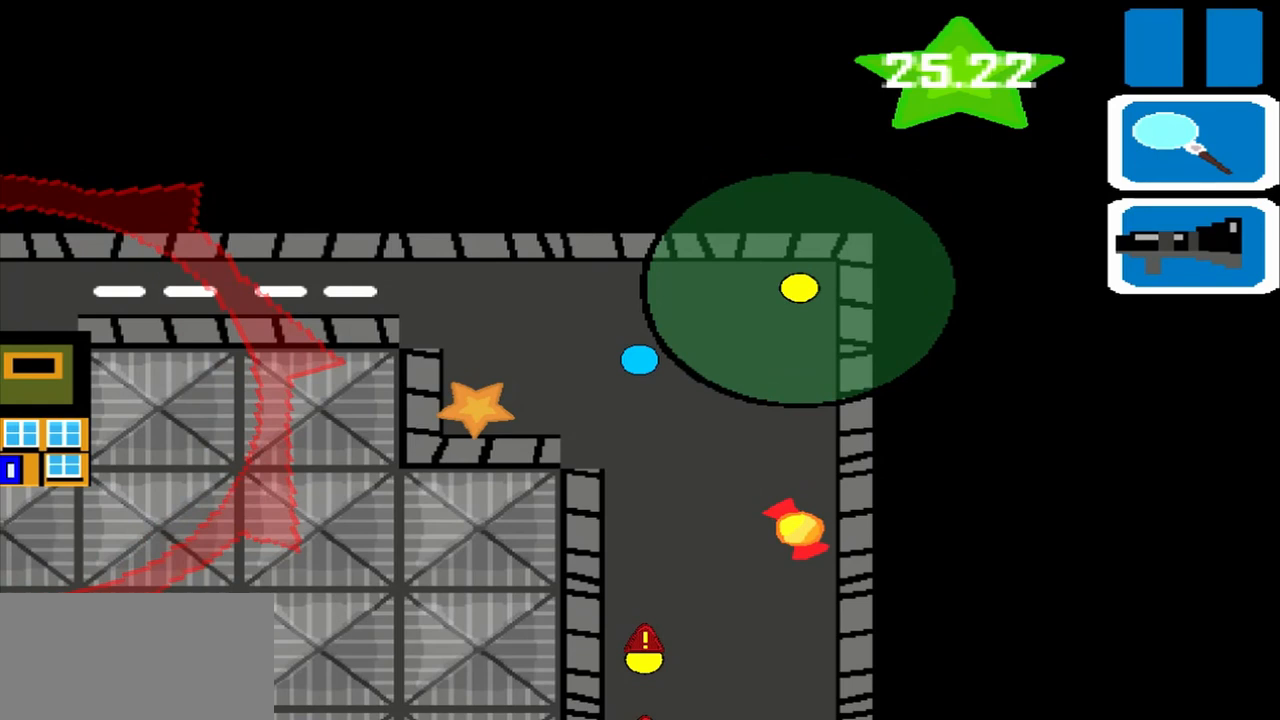
{"buttons": [], "left_stick": "up", "events": []}
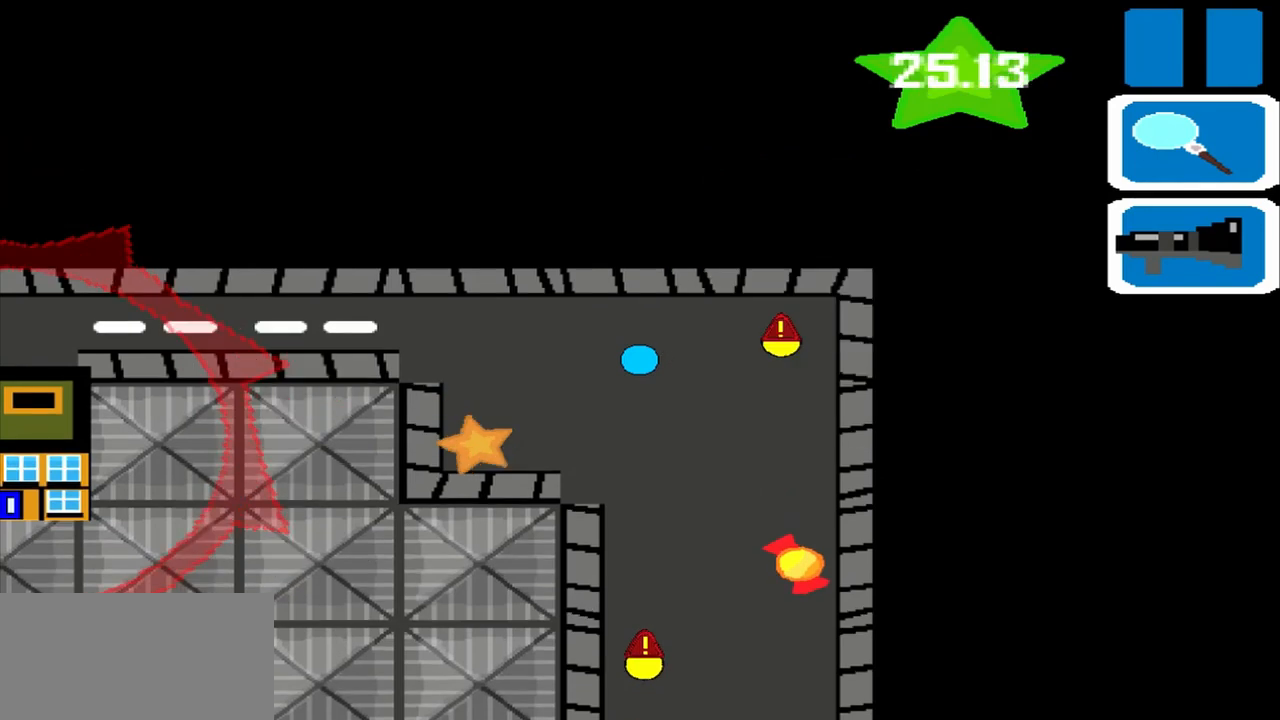
{"buttons": [], "left_stick": "left", "events": [[375, "left_stick", "left"]]}
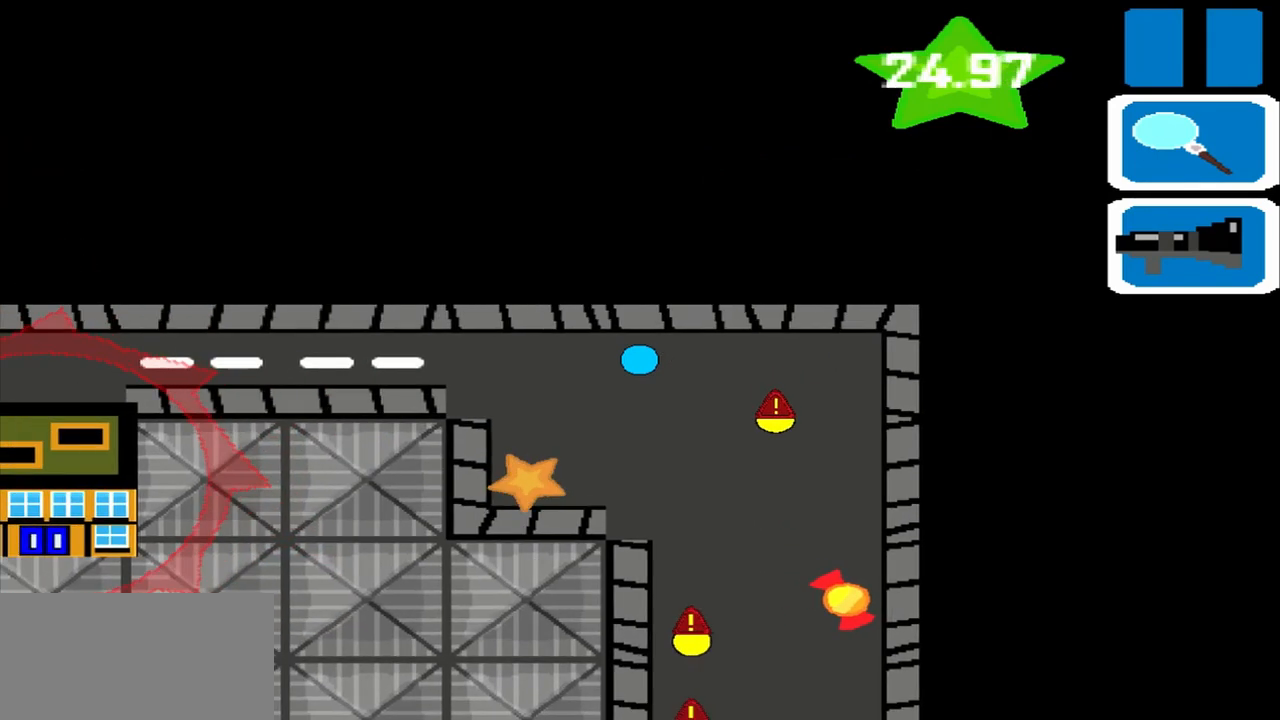
{"buttons": [], "left_stick": "left", "events": []}
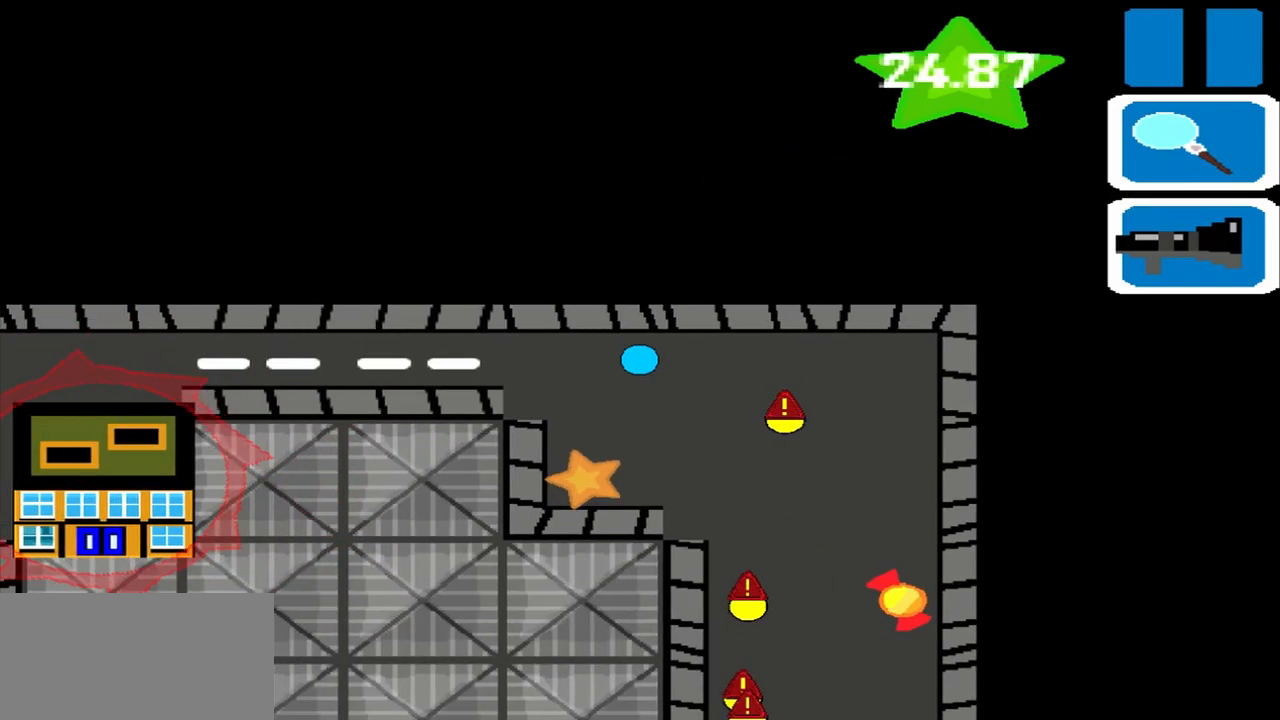
{"buttons": [], "left_stick": "left", "events": []}
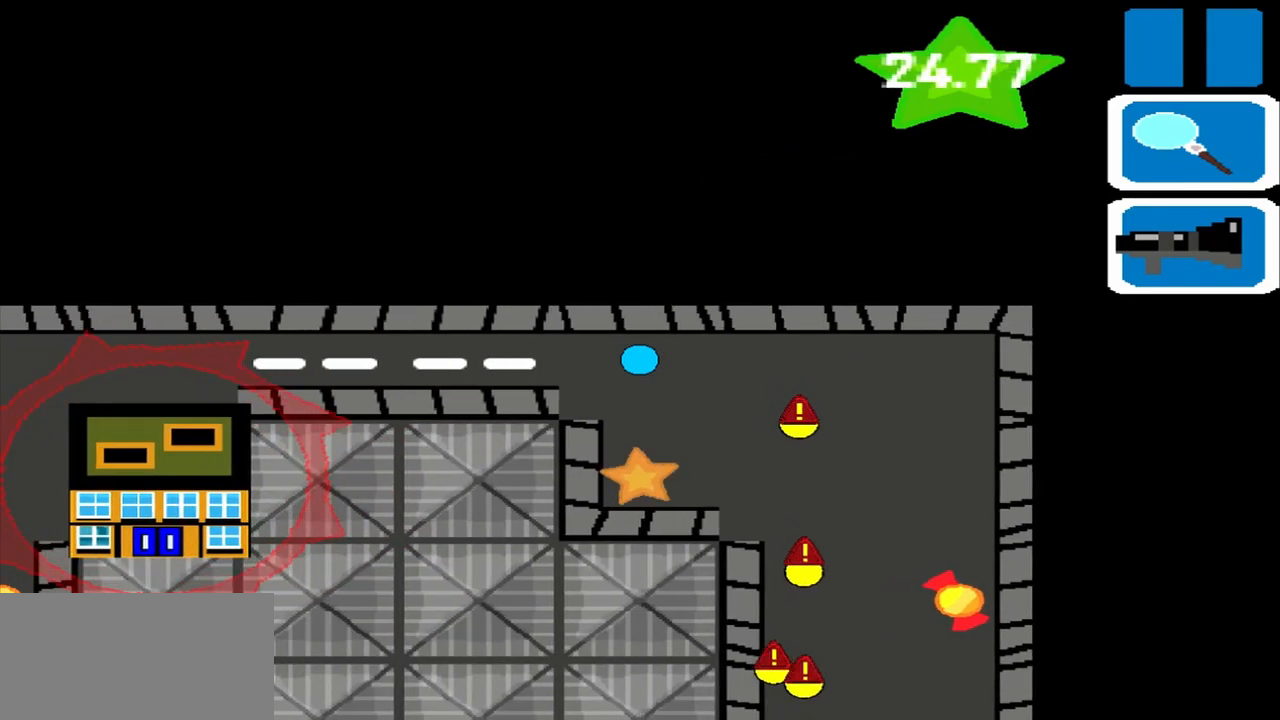
{"buttons": [], "left_stick": "left", "events": []}
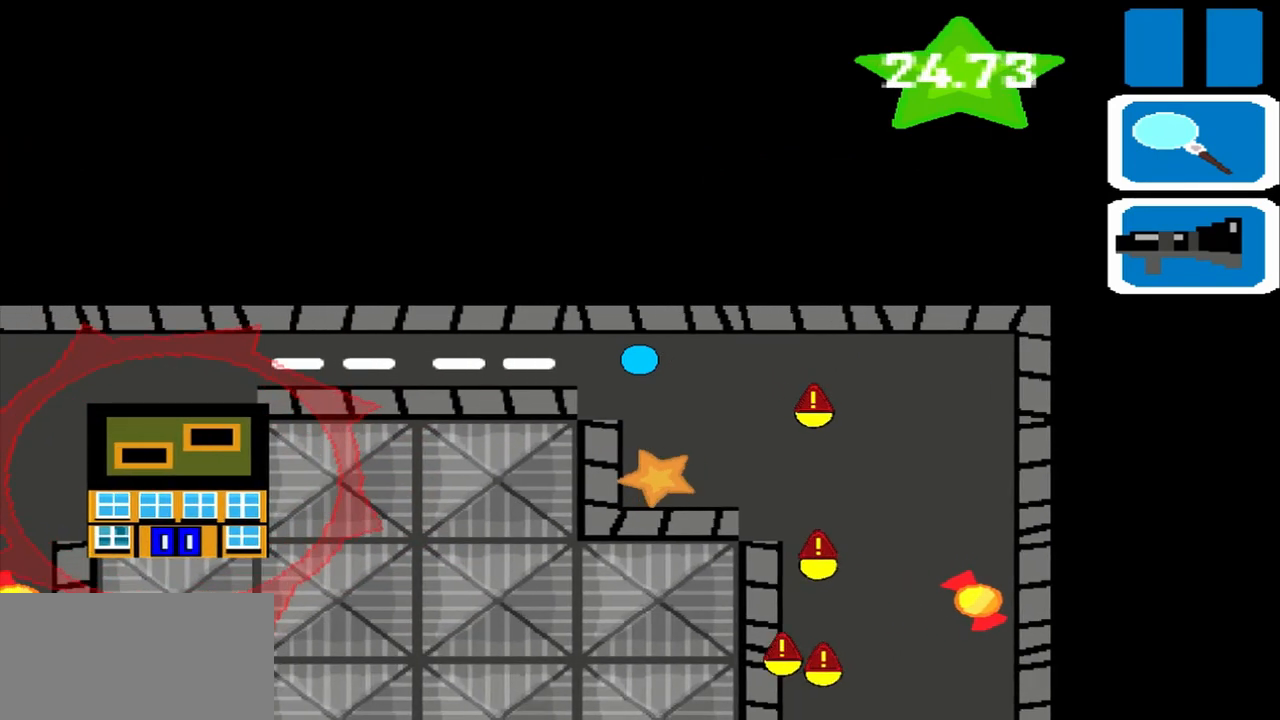
{"buttons": [], "left_stick": "left", "events": [[208, "L1", "down"], [375, "L1", "up"]]}
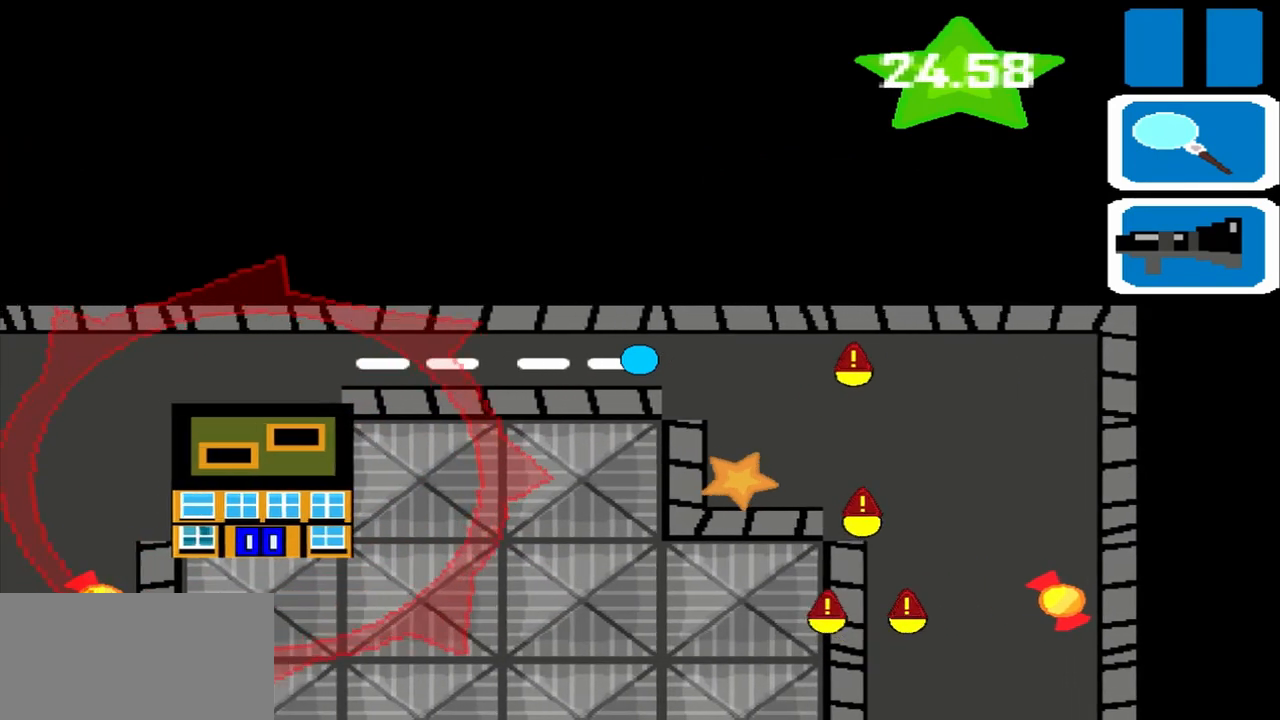
{"buttons": [], "left_stick": "left", "events": []}
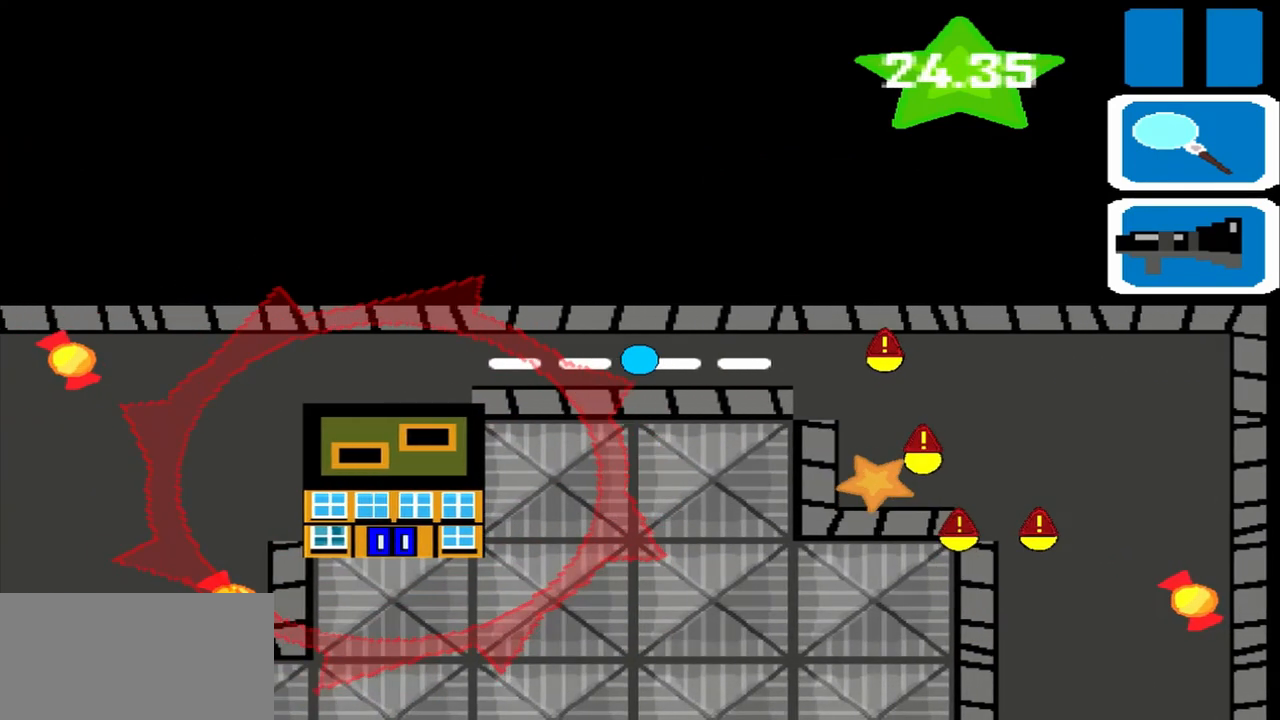
{"buttons": [], "left_stick": "left", "events": []}
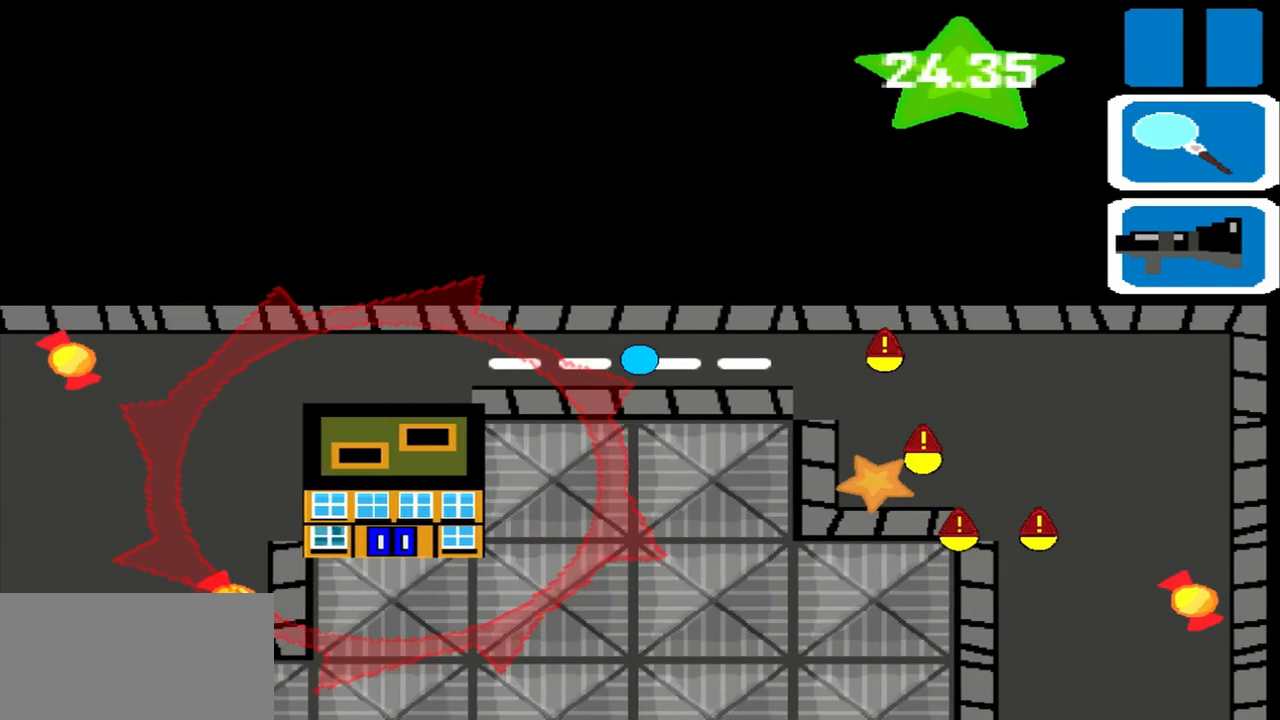
{"buttons": [], "left_stick": "left", "events": []}
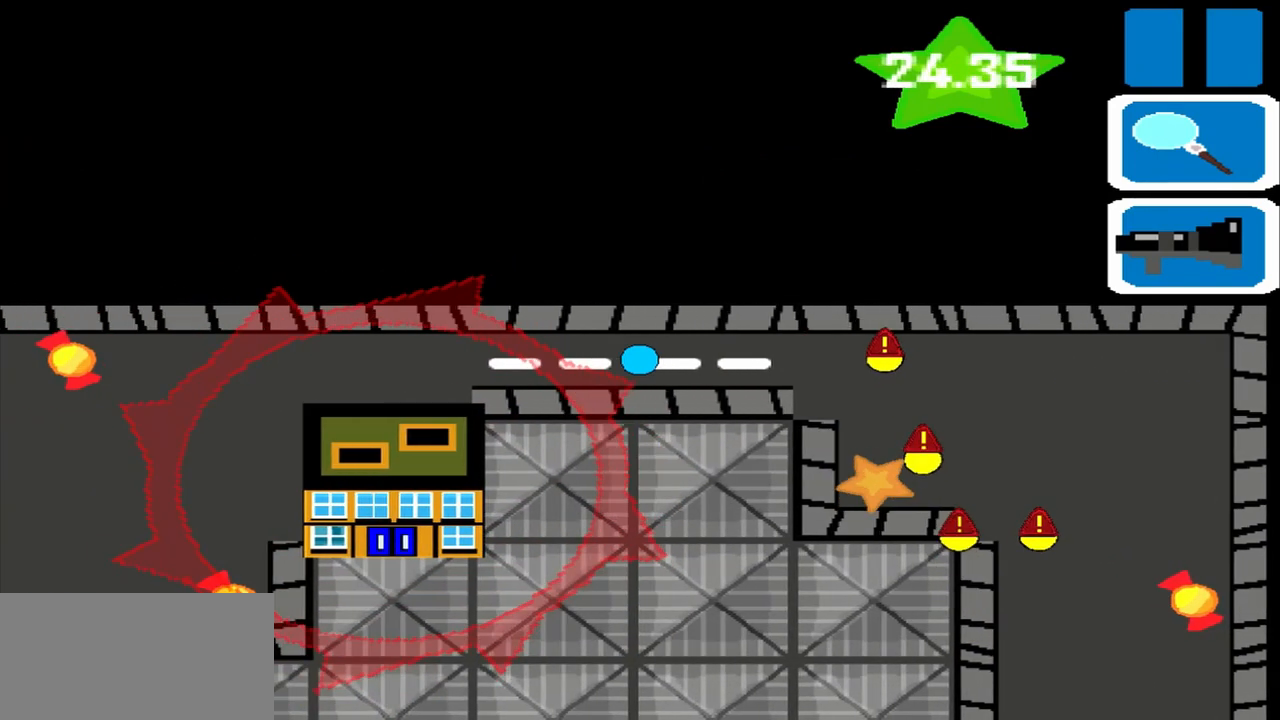
{"buttons": [], "left_stick": "left", "events": []}
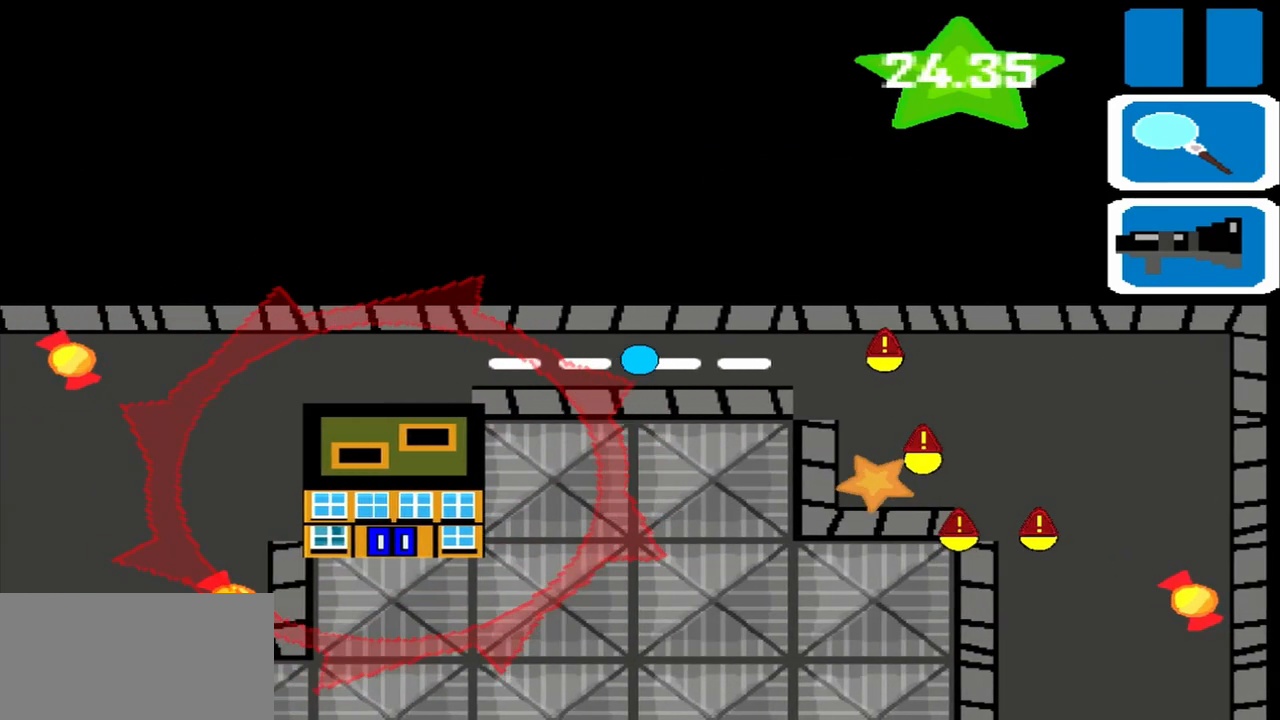
{"buttons": [], "left_stick": "left", "events": []}
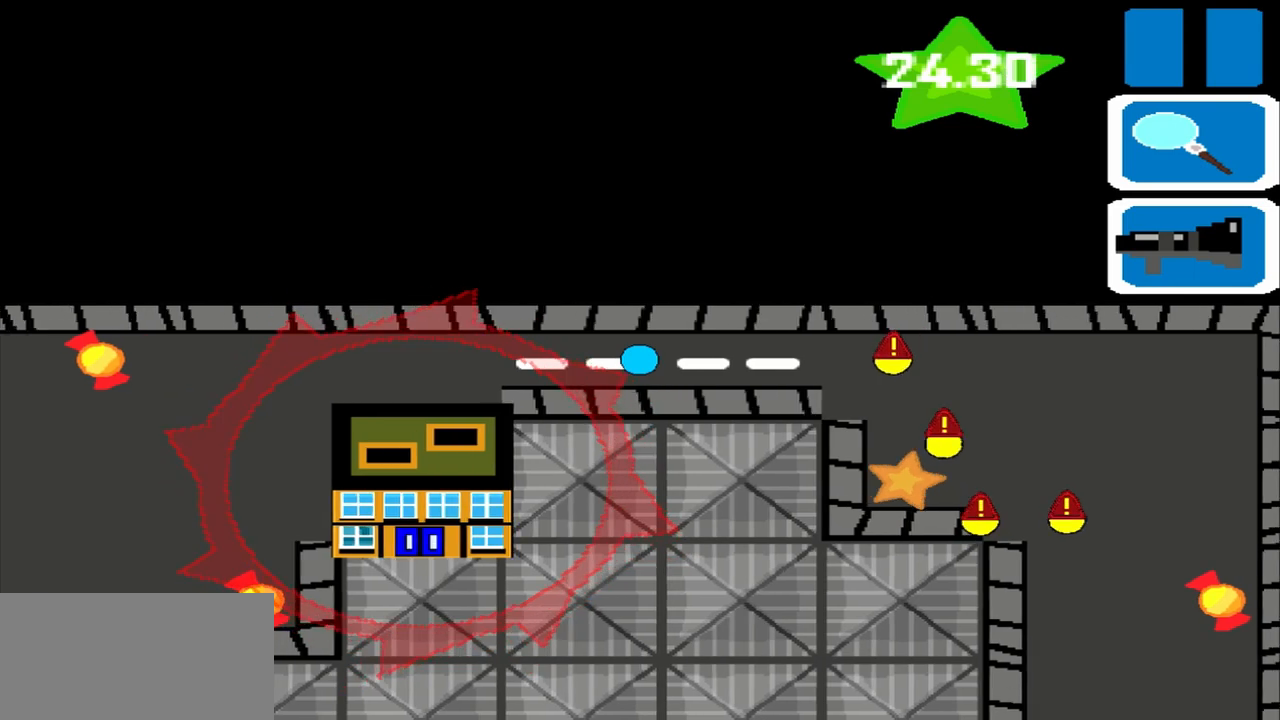
{"buttons": [], "left_stick": "left", "events": []}
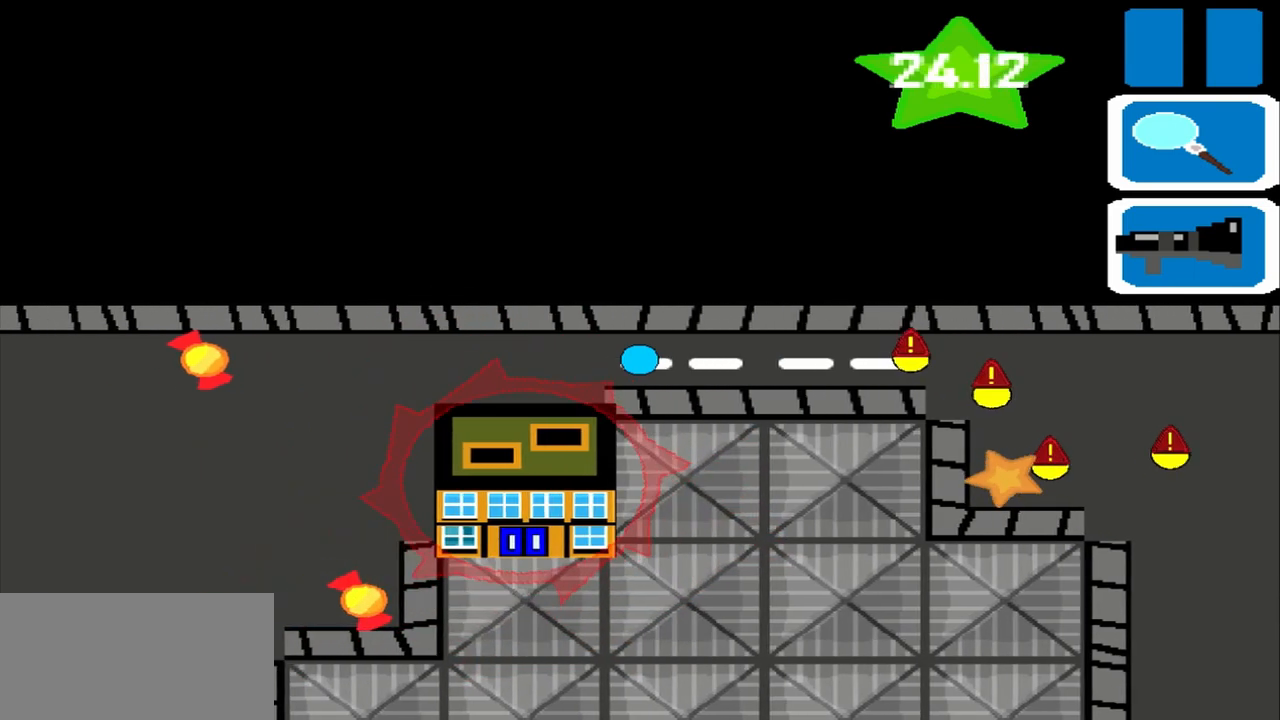
{"buttons": [], "left_stick": "left", "events": []}
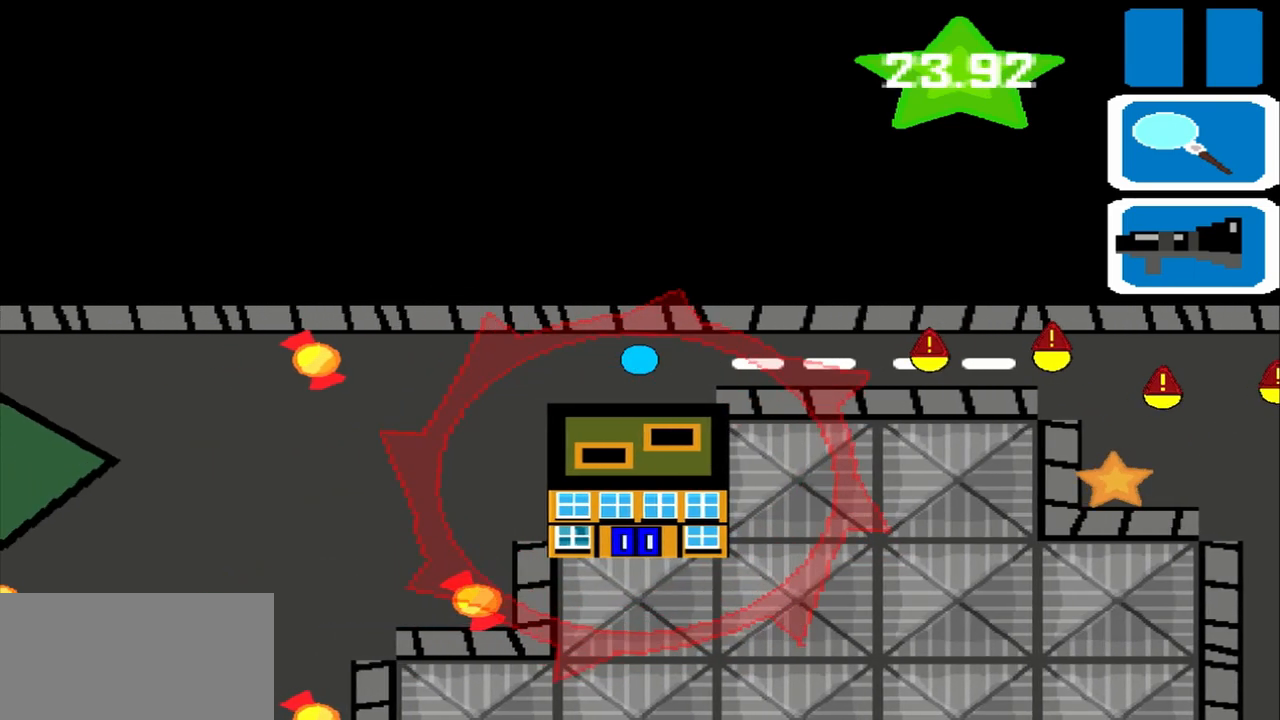
{"buttons": [], "left_stick": "down", "events": [[208, "left_stick", "down"]]}